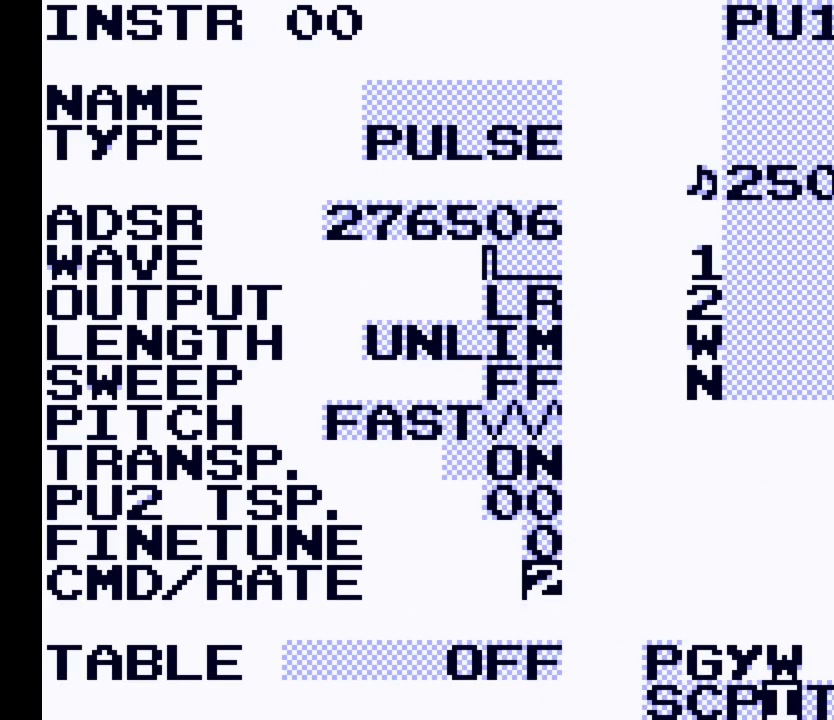
Gameplay with a controller (Nintendo layout); each line is a JSON object with the inputs held at the frame after it. "events" lists button and stick changes between this image and that frame as [ms after this image, input, new state], when the widget could be followed in between. Not read: L3 R3.
{"buttons": [], "events": [[167, "SELECT", "down"], [300, "DPAD_LEFT", "down"], [367, "SELECT", "up"], [433, "DPAD_LEFT", "up"]]}
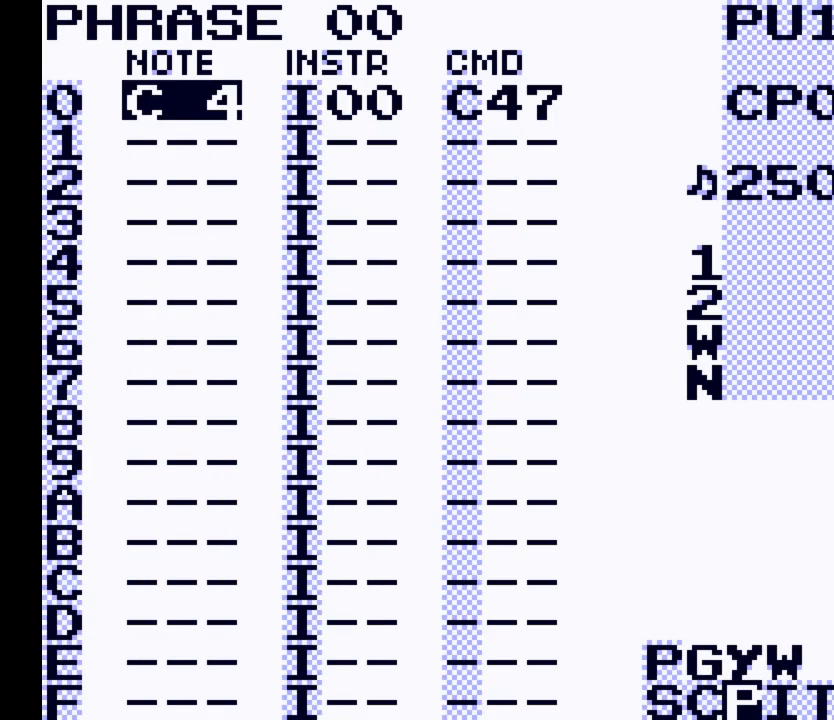
{"buttons": ["A"], "events": [[400, "A", "down"]]}
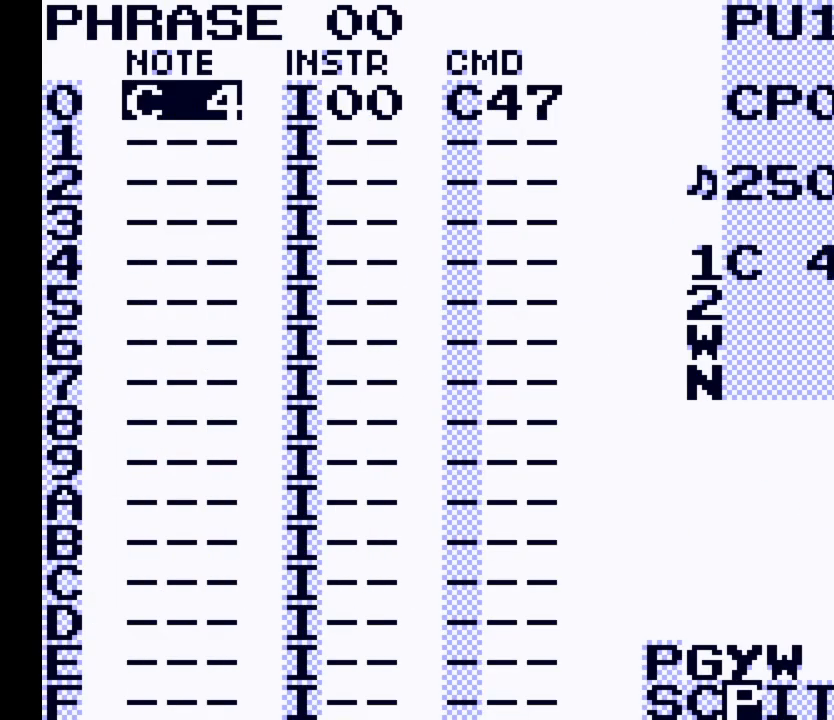
{"buttons": ["A"], "events": []}
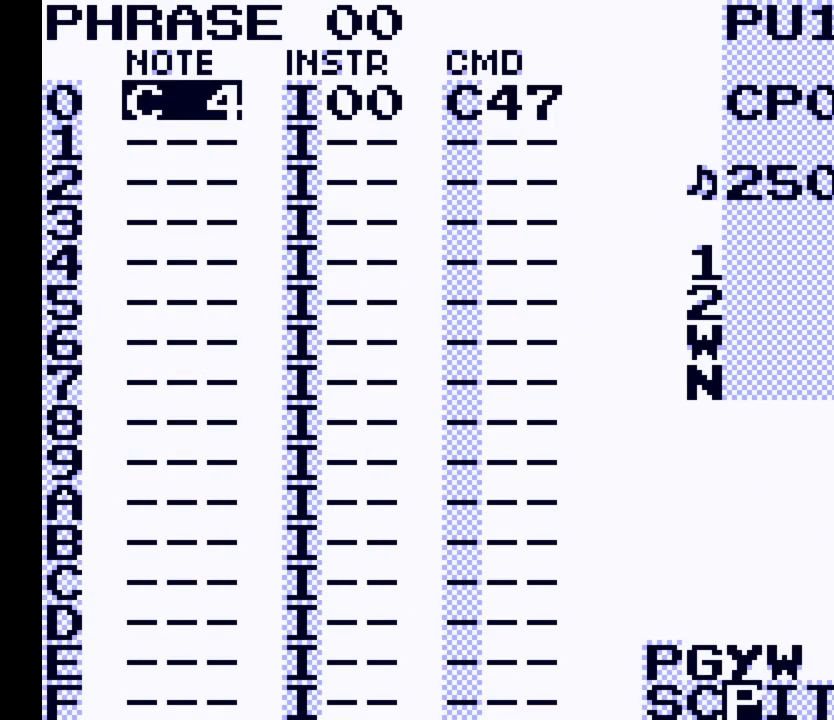
{"buttons": ["A"], "events": []}
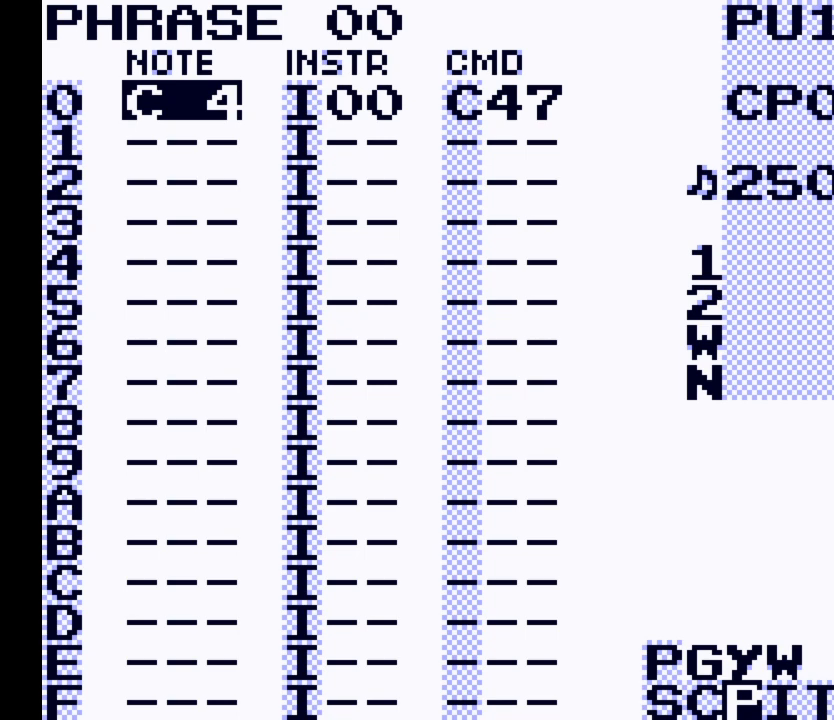
{"buttons": [], "events": [[433, "A", "up"]]}
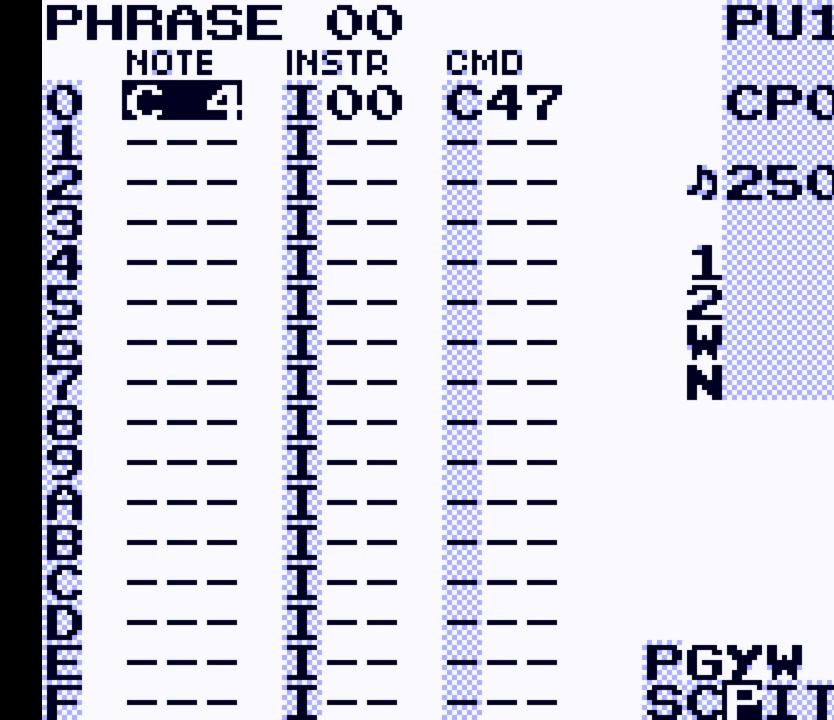
{"buttons": ["SELECT"], "events": [[500, "SELECT", "down"]]}
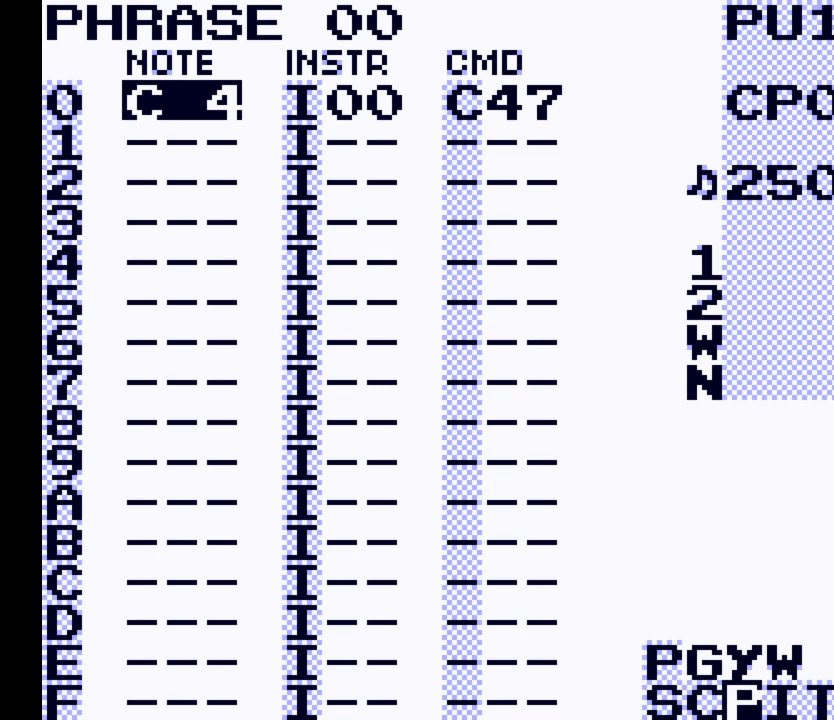
{"buttons": ["SELECT"], "events": [[300, "DPAD_LEFT", "down"], [400, "DPAD_LEFT", "up"]]}
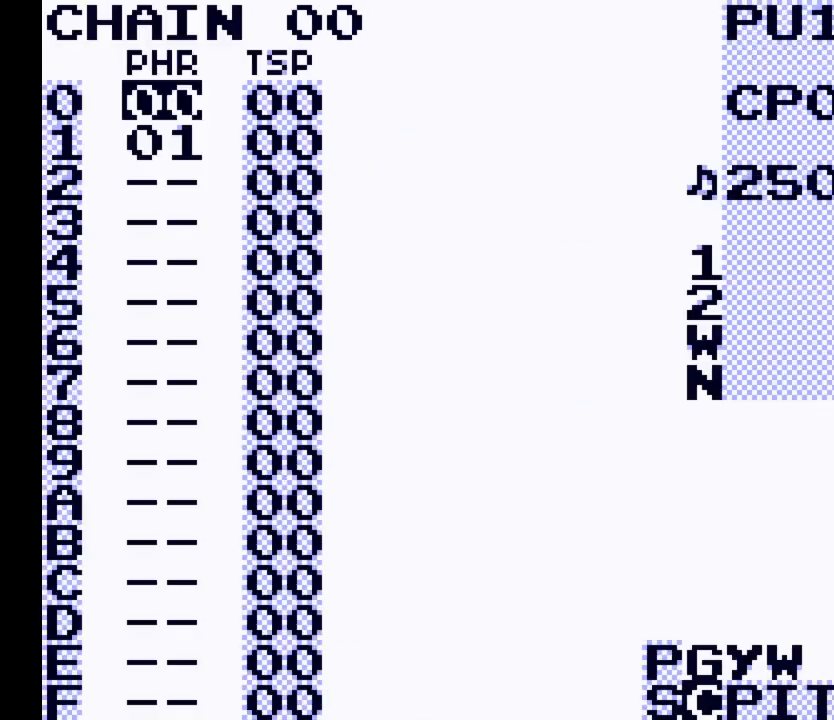
{"buttons": ["SELECT"], "events": [[133, "DPAD_LEFT", "down"], [300, "DPAD_LEFT", "up"]]}
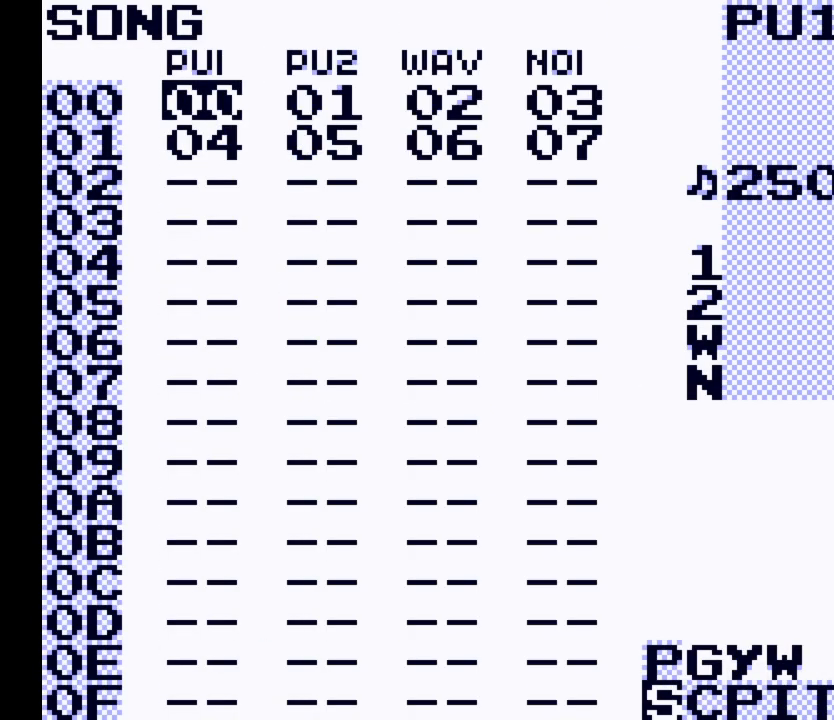
{"buttons": ["SELECT"], "events": [[167, "SELECT", "up"], [233, "SELECT", "down"], [333, "DPAD_UP", "down"], [467, "DPAD_UP", "up"]]}
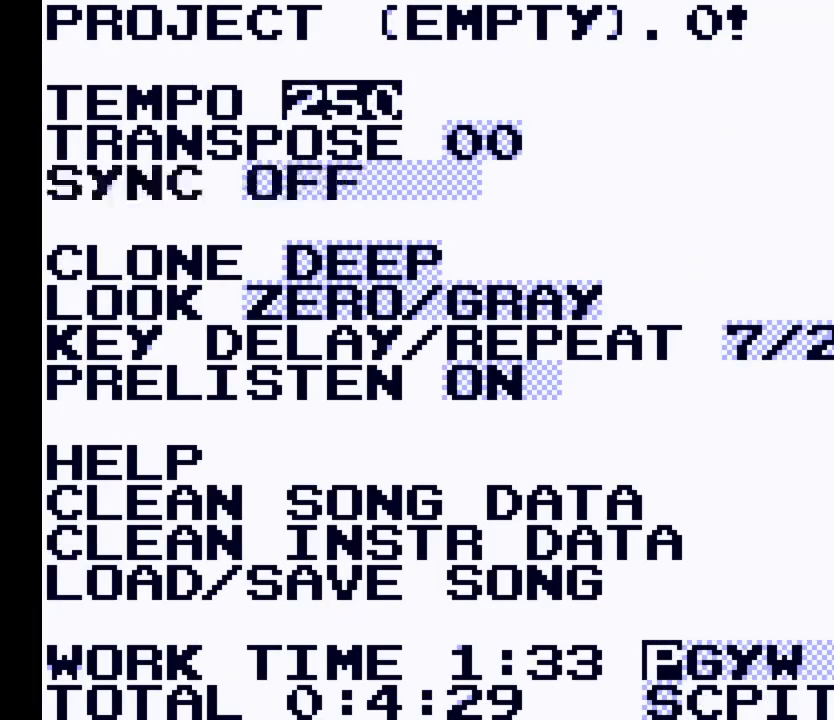
{"buttons": [], "events": [[67, "SELECT", "up"]]}
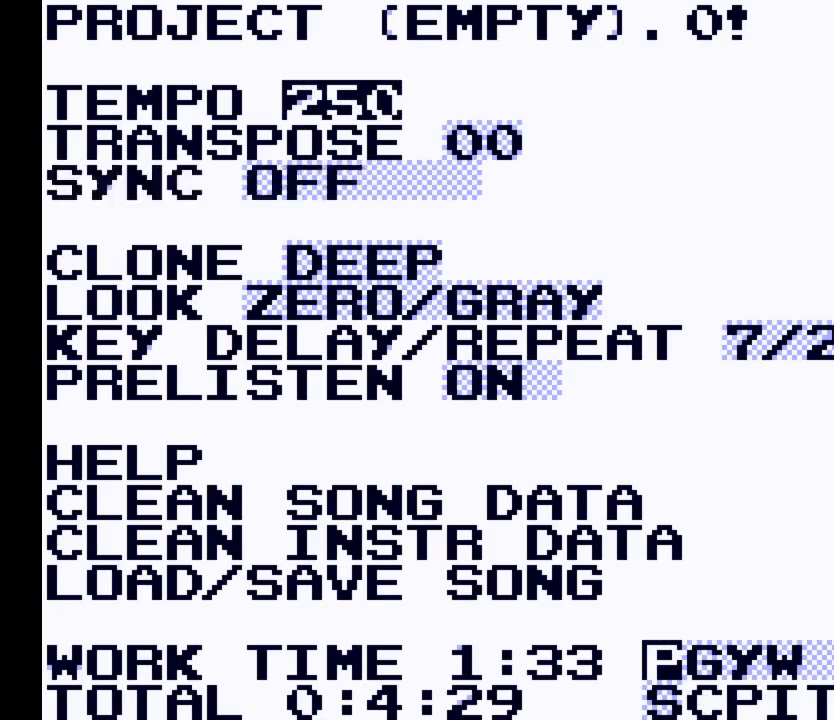
{"buttons": ["A", "DPAD_DOWN"], "events": [[100, "A", "down"], [400, "DPAD_DOWN", "down"]]}
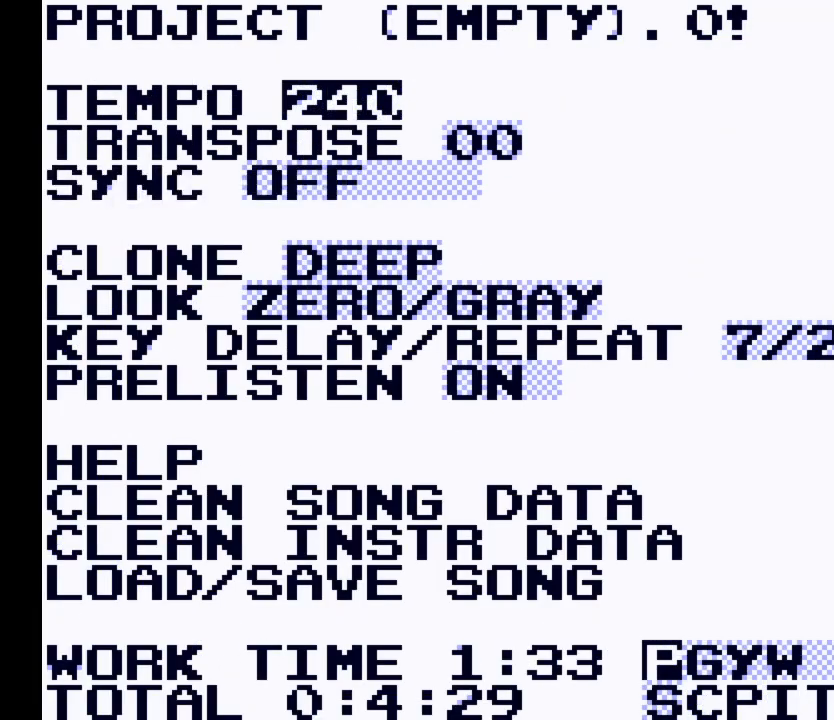
{"buttons": ["A"], "events": [[233, "DPAD_DOWN", "up"]]}
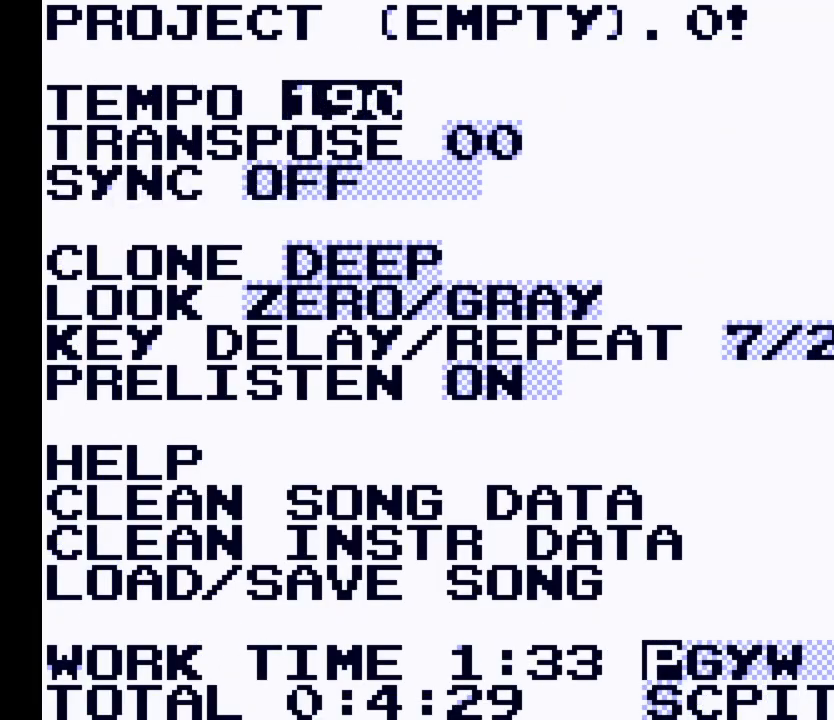
{"buttons": ["A", "DPAD_DOWN"], "events": [[167, "DPAD_DOWN", "down"], [300, "DPAD_DOWN", "up"], [367, "DPAD_DOWN", "down"]]}
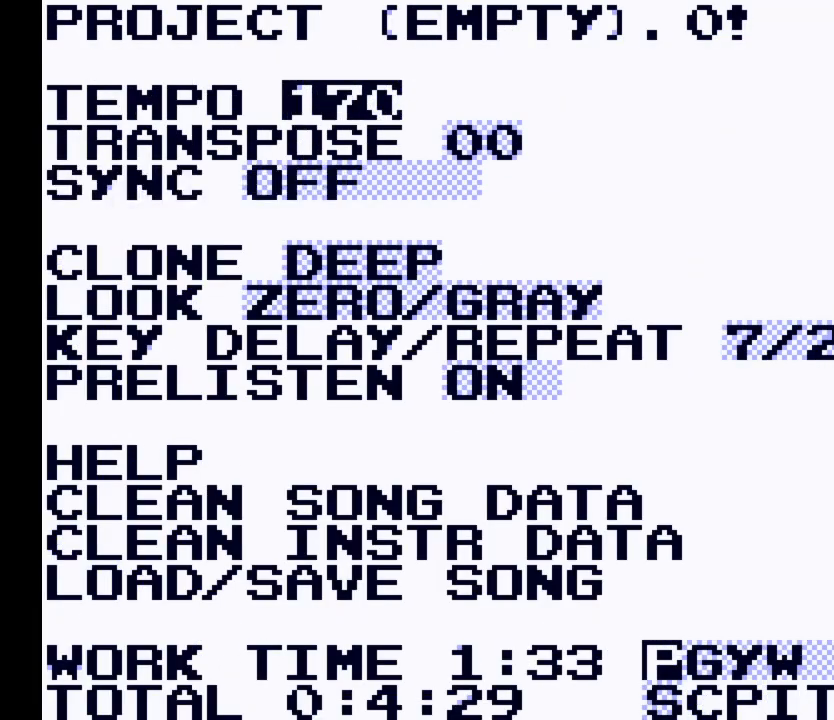
{"buttons": ["A"], "events": [[33, "DPAD_DOWN", "up"], [267, "DPAD_DOWN", "down"], [433, "DPAD_DOWN", "up"]]}
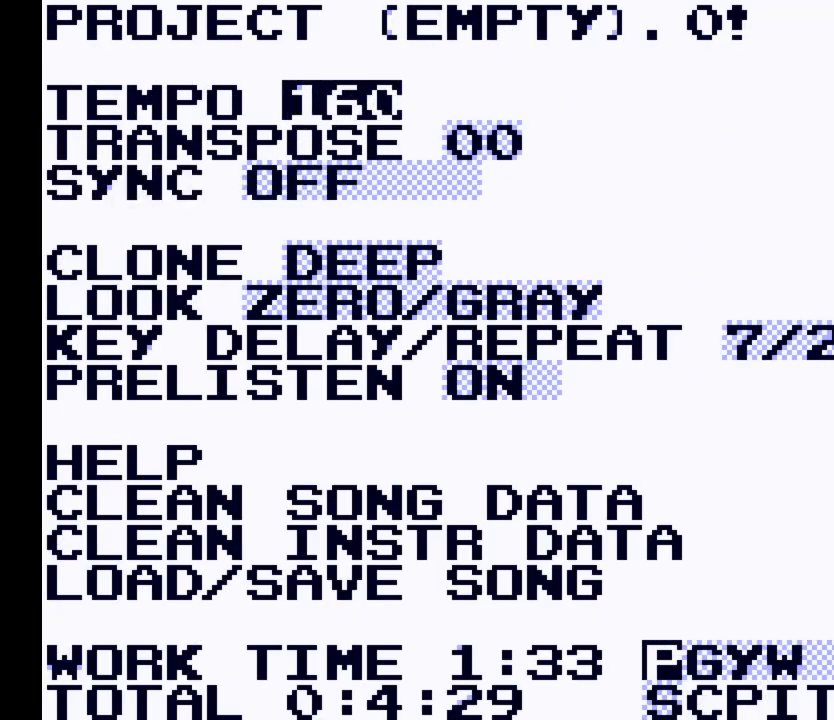
{"buttons": ["A"], "events": []}
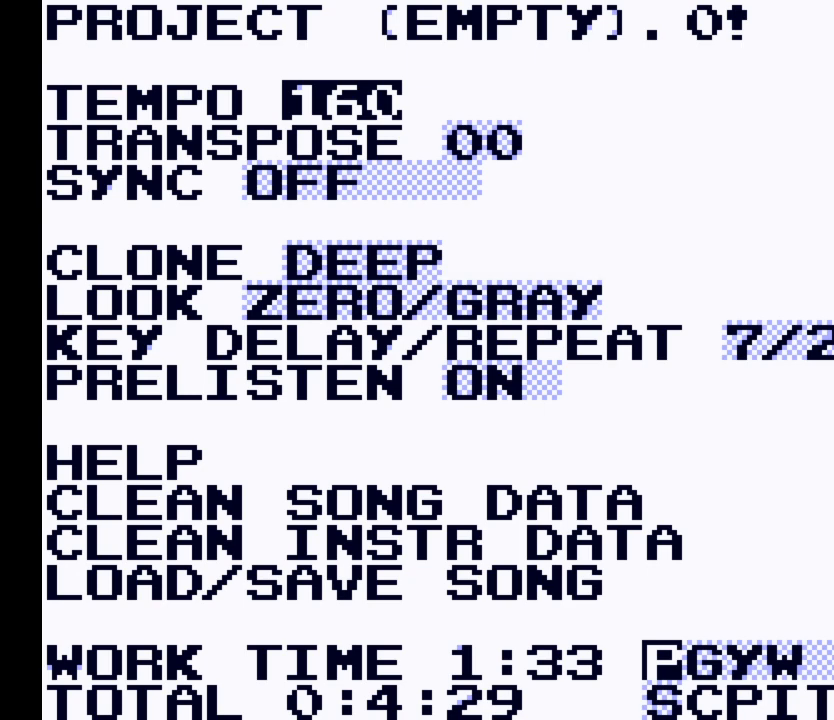
{"buttons": [], "events": [[100, "DPAD_DOWN", "down"], [200, "DPAD_DOWN", "up"], [367, "A", "up"]]}
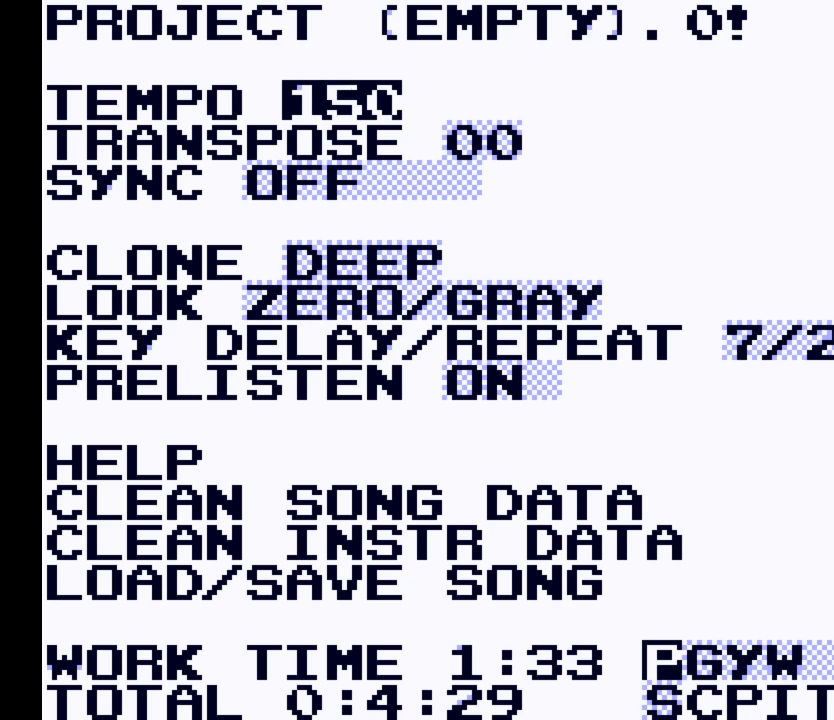
{"buttons": ["SELECT"], "events": [[133, "SELECT", "down"], [267, "DPAD_DOWN", "down"], [400, "DPAD_DOWN", "up"]]}
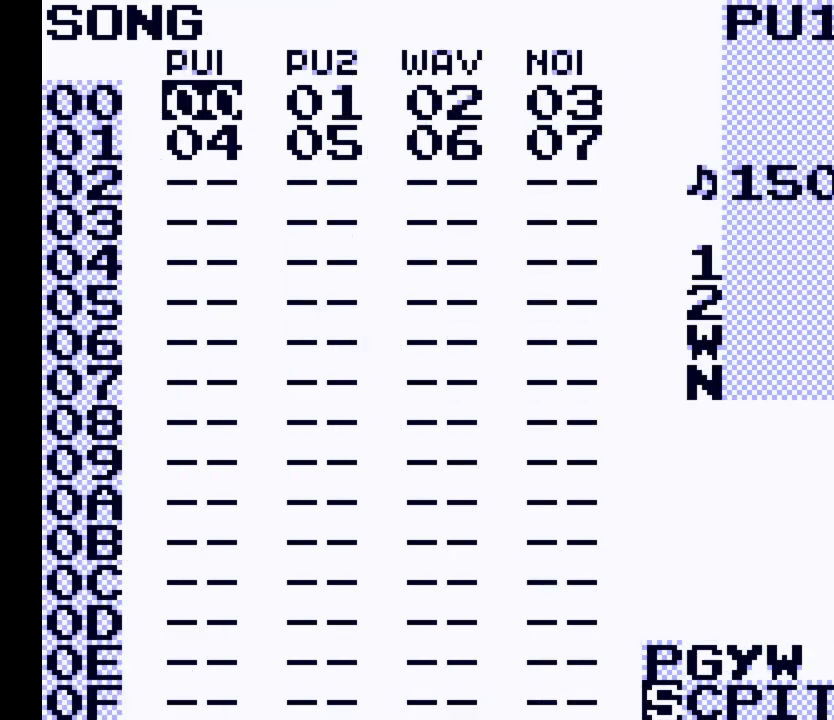
{"buttons": ["SELECT"], "events": [[200, "DPAD_RIGHT", "down"], [300, "DPAD_RIGHT", "up"]]}
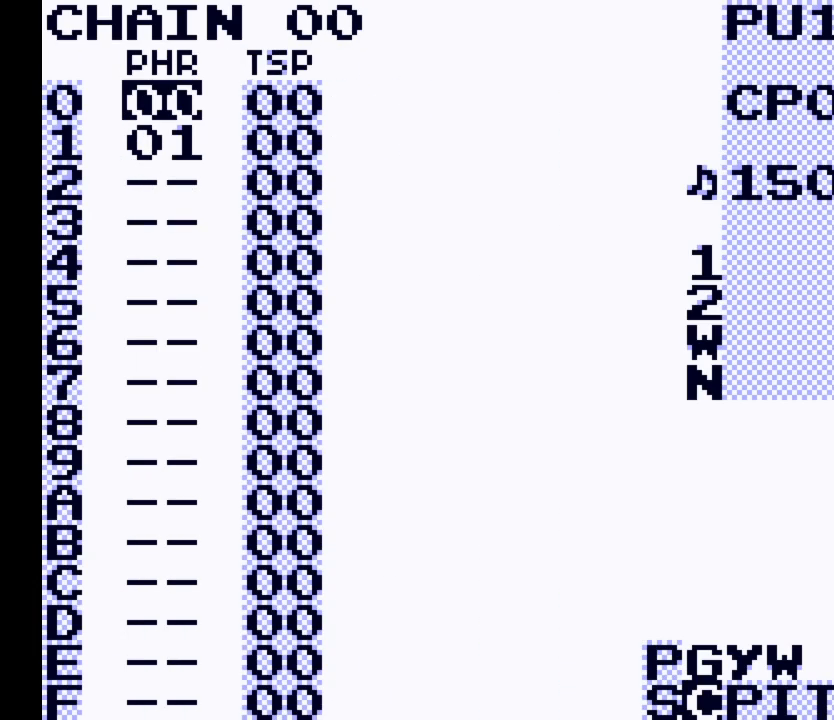
{"buttons": [], "events": [[133, "DPAD_RIGHT", "down"], [267, "DPAD_RIGHT", "up"], [467, "SELECT", "up"]]}
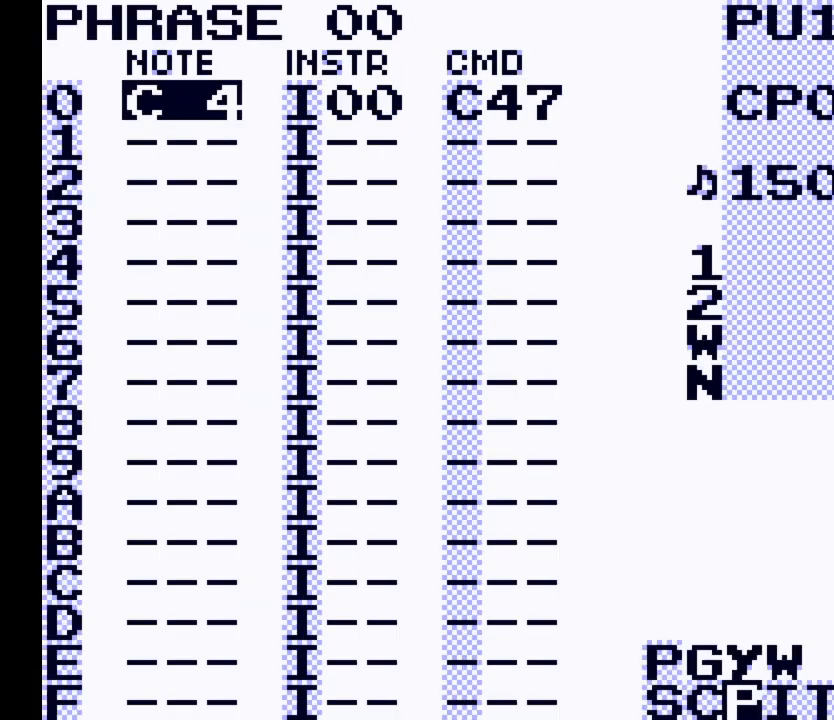
{"buttons": [], "events": []}
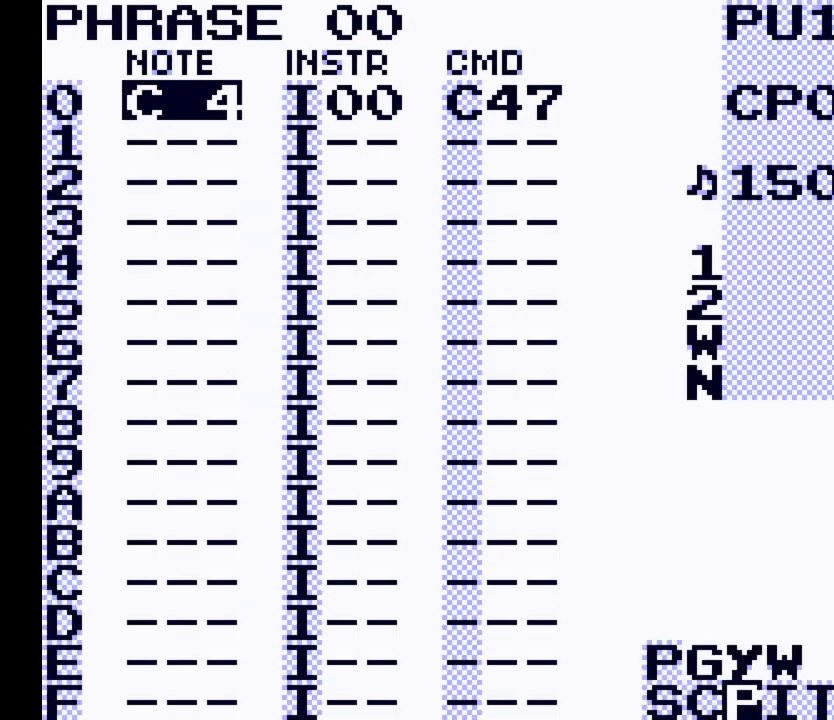
{"buttons": [], "events": []}
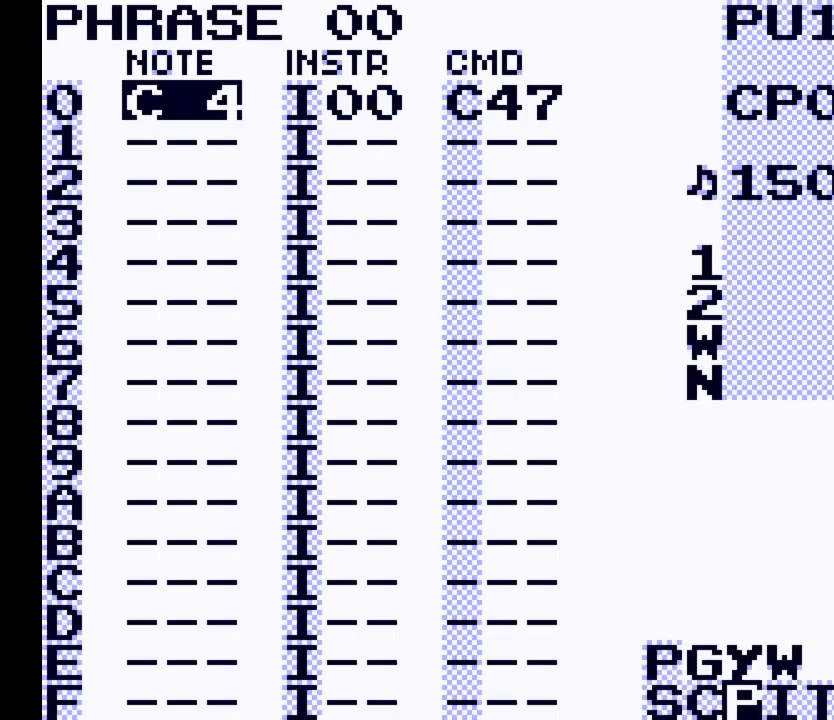
{"buttons": ["DPAD_RIGHT"], "events": [[400, "DPAD_RIGHT", "down"]]}
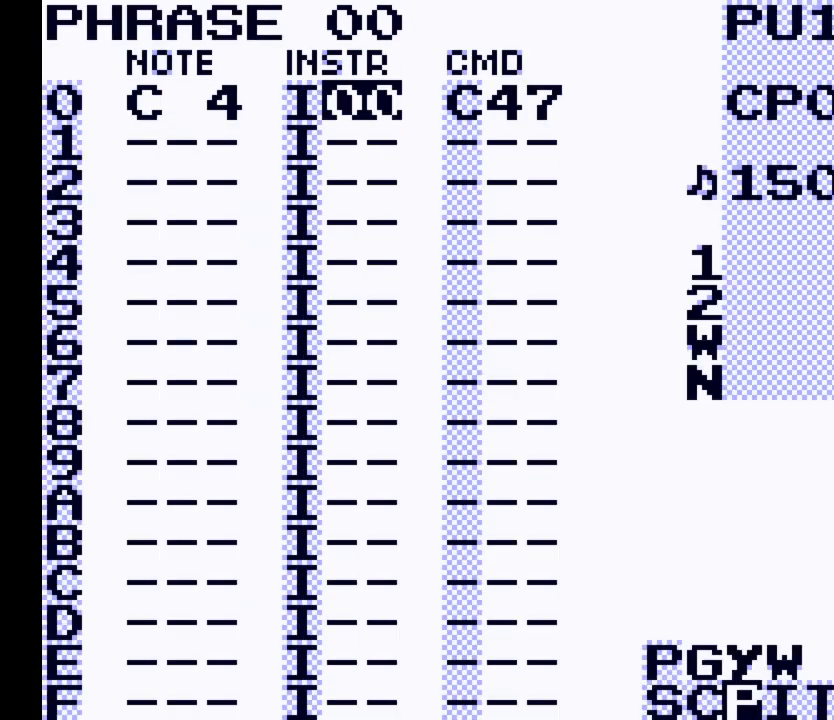
{"buttons": [], "events": [[67, "DPAD_RIGHT", "up"]]}
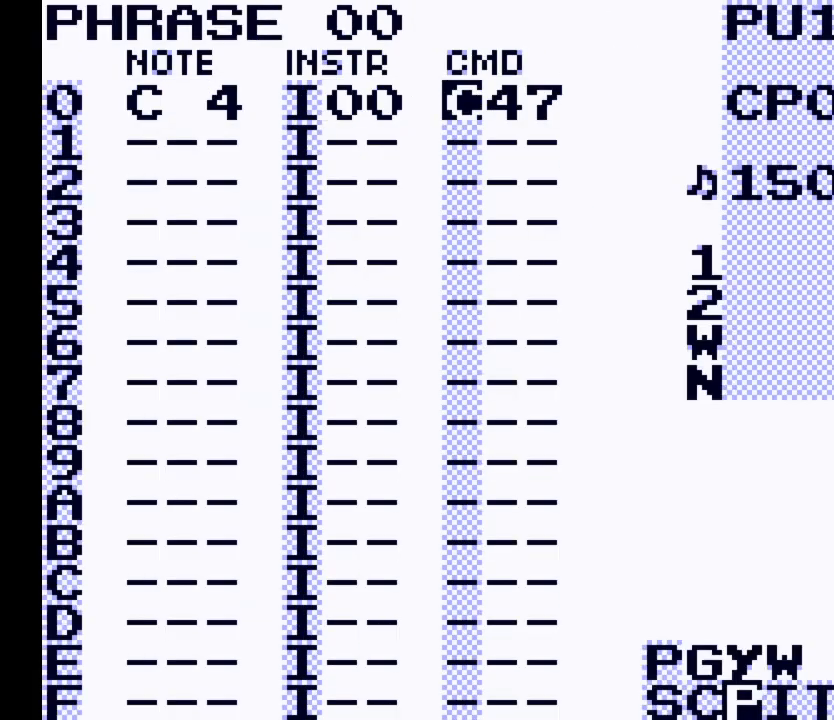
{"buttons": [], "events": [[333, "A", "down"], [333, "B", "down"], [433, "B", "up"], [500, "A", "up"]]}
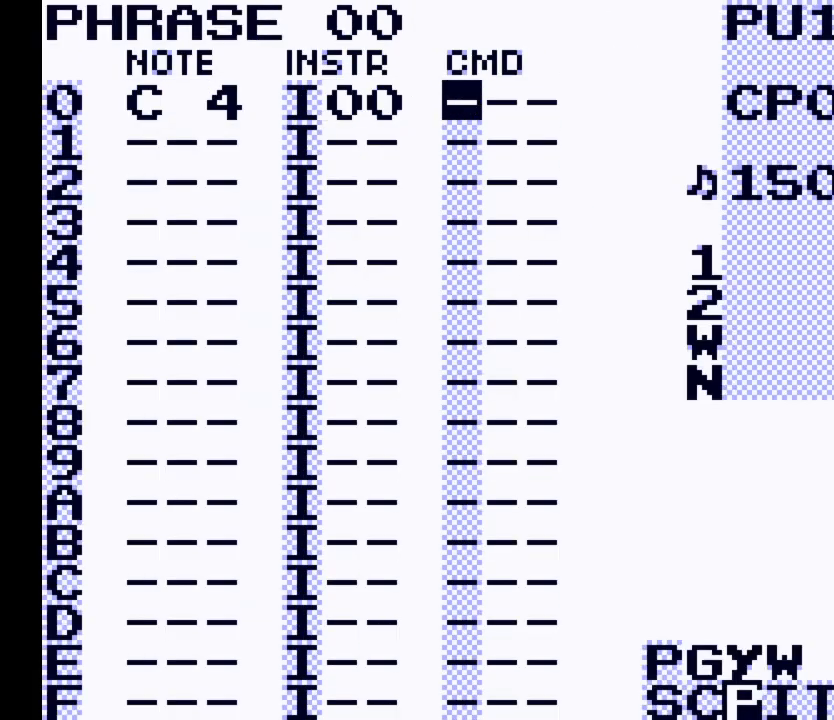
{"buttons": ["SELECT"], "events": [[400, "SELECT", "down"]]}
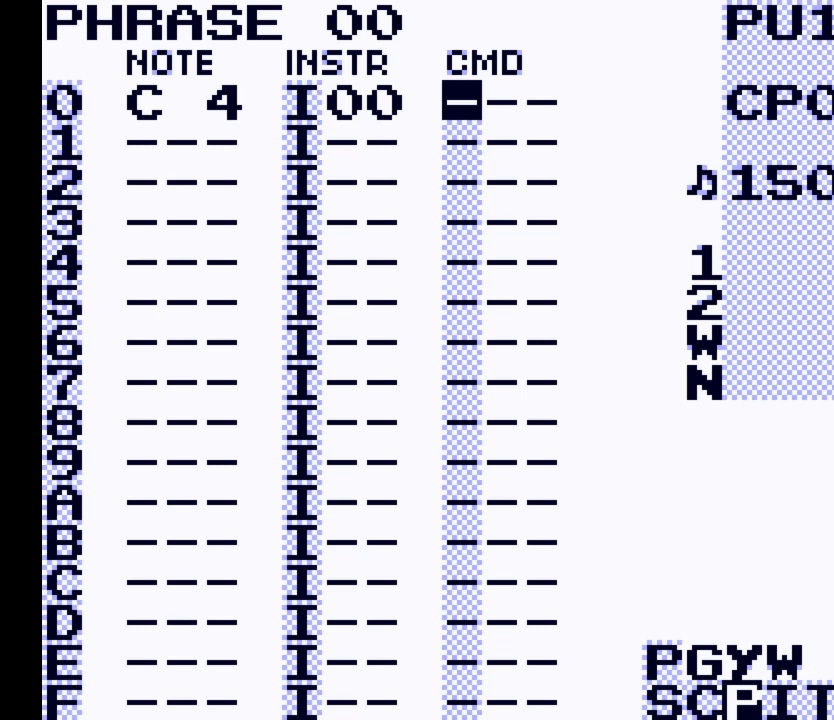
{"buttons": [], "events": [[100, "DPAD_RIGHT", "down"], [233, "DPAD_RIGHT", "up"], [233, "SELECT", "up"]]}
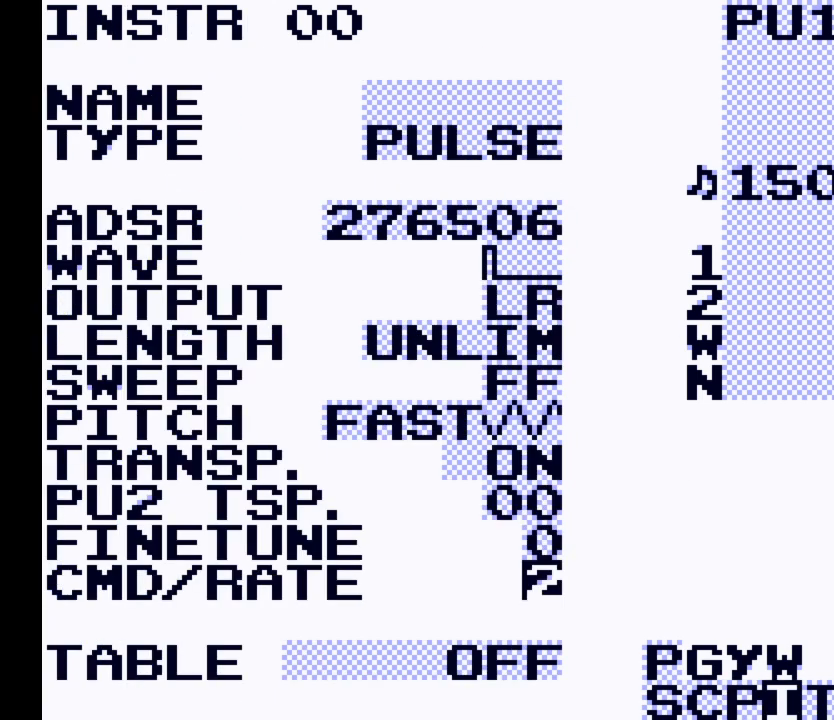
{"buttons": [], "events": []}
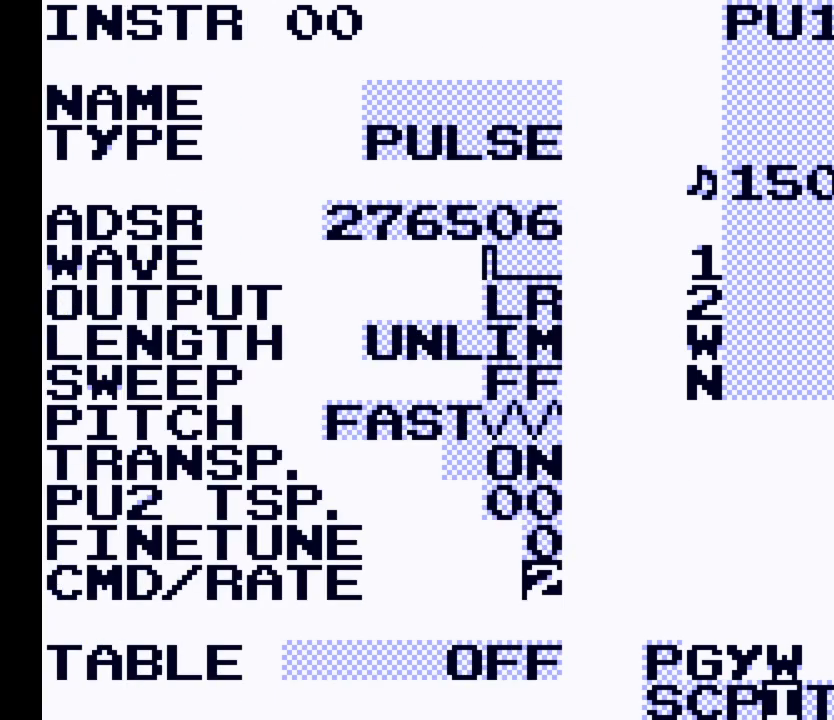
{"buttons": [], "events": [[233, "DPAD_UP", "down"], [467, "DPAD_UP", "up"]]}
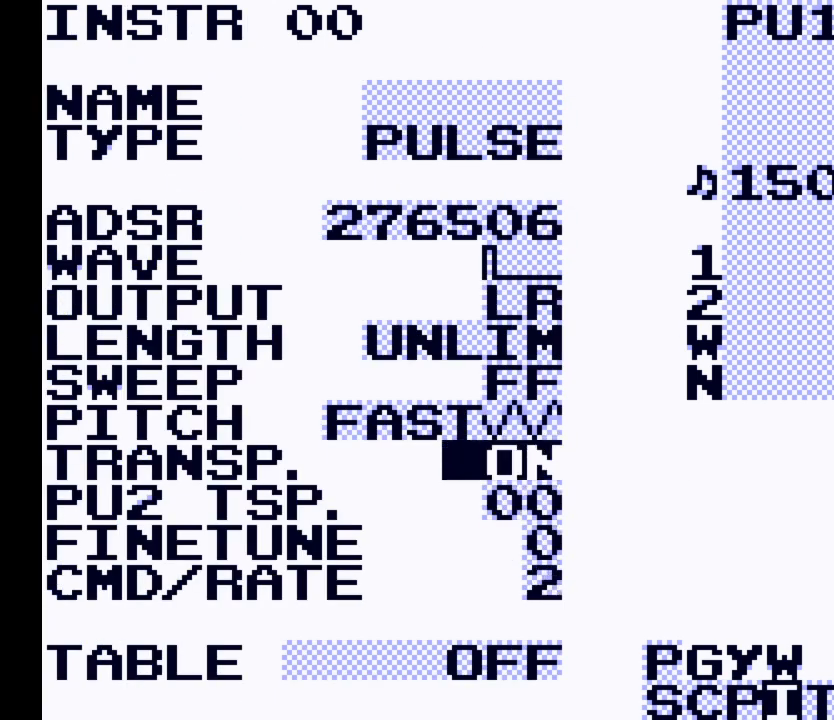
{"buttons": [], "events": [[367, "DPAD_UP", "down"], [467, "DPAD_UP", "up"]]}
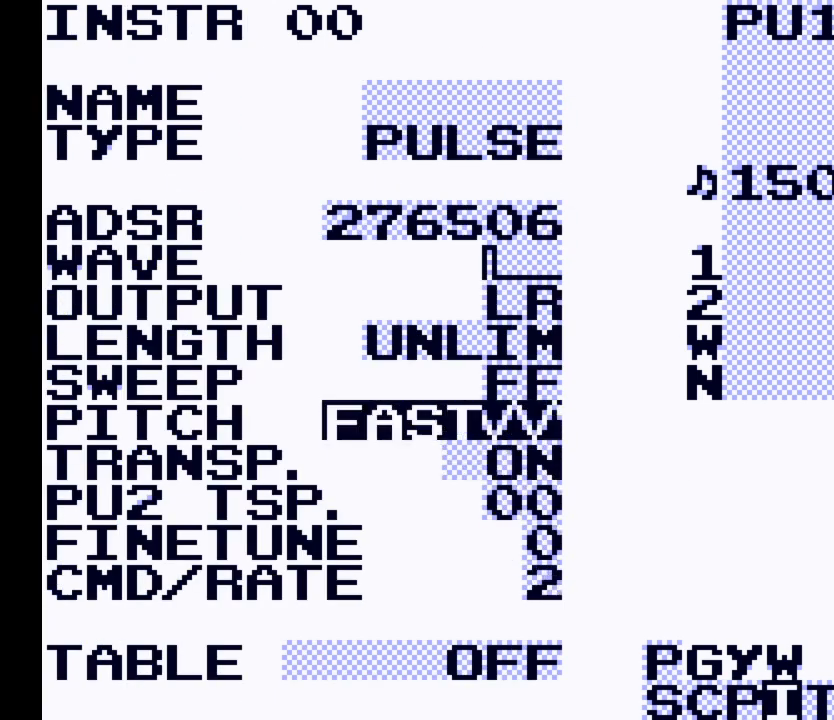
{"buttons": ["A"], "events": [[167, "A", "down"]]}